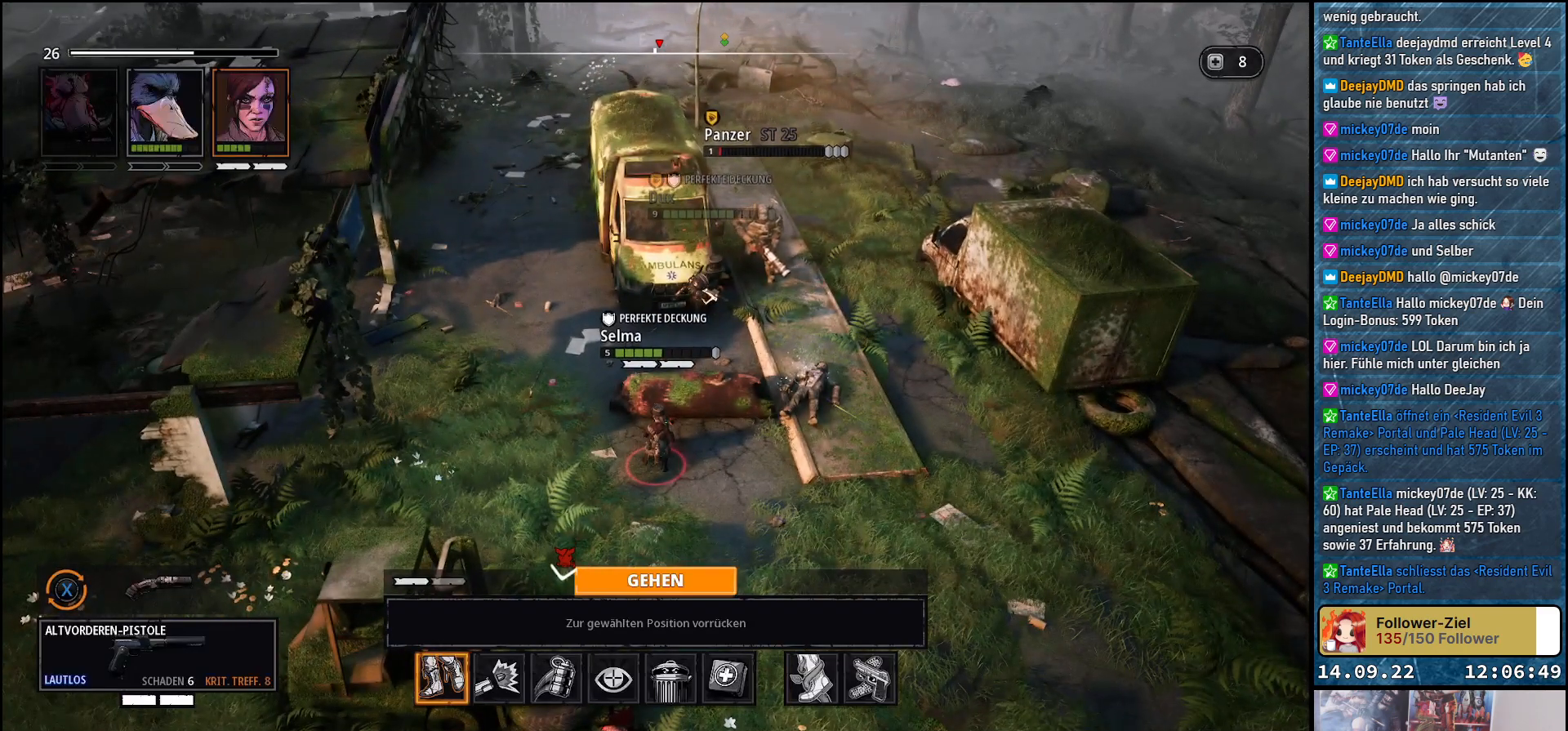
Gameplay with a controller (Xbox layout); each line is a JSON object with the inputs held at the frame after it. "events" lists button and stick changes between this image and that frame as [ms after this image, input, new state], when the widget could be followed in between.
{"buttons": [], "left_stick": "center", "right_stick": "center", "events": [[333, "A", "down"], [467, "A", "up"]]}
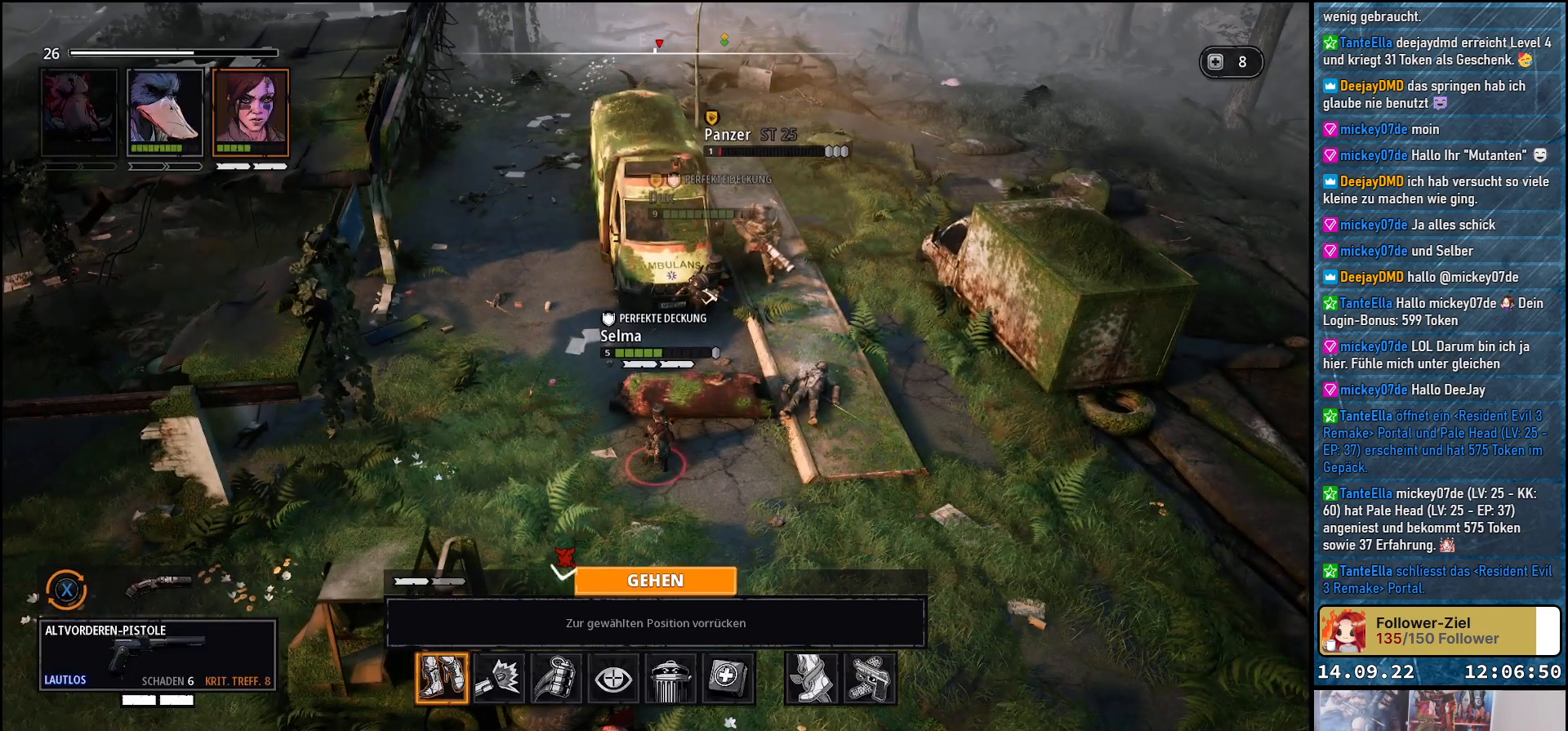
{"buttons": [], "left_stick": "up", "right_stick": "center", "events": [[150, "left_stick", "right"], [483, "left_stick", "up"]]}
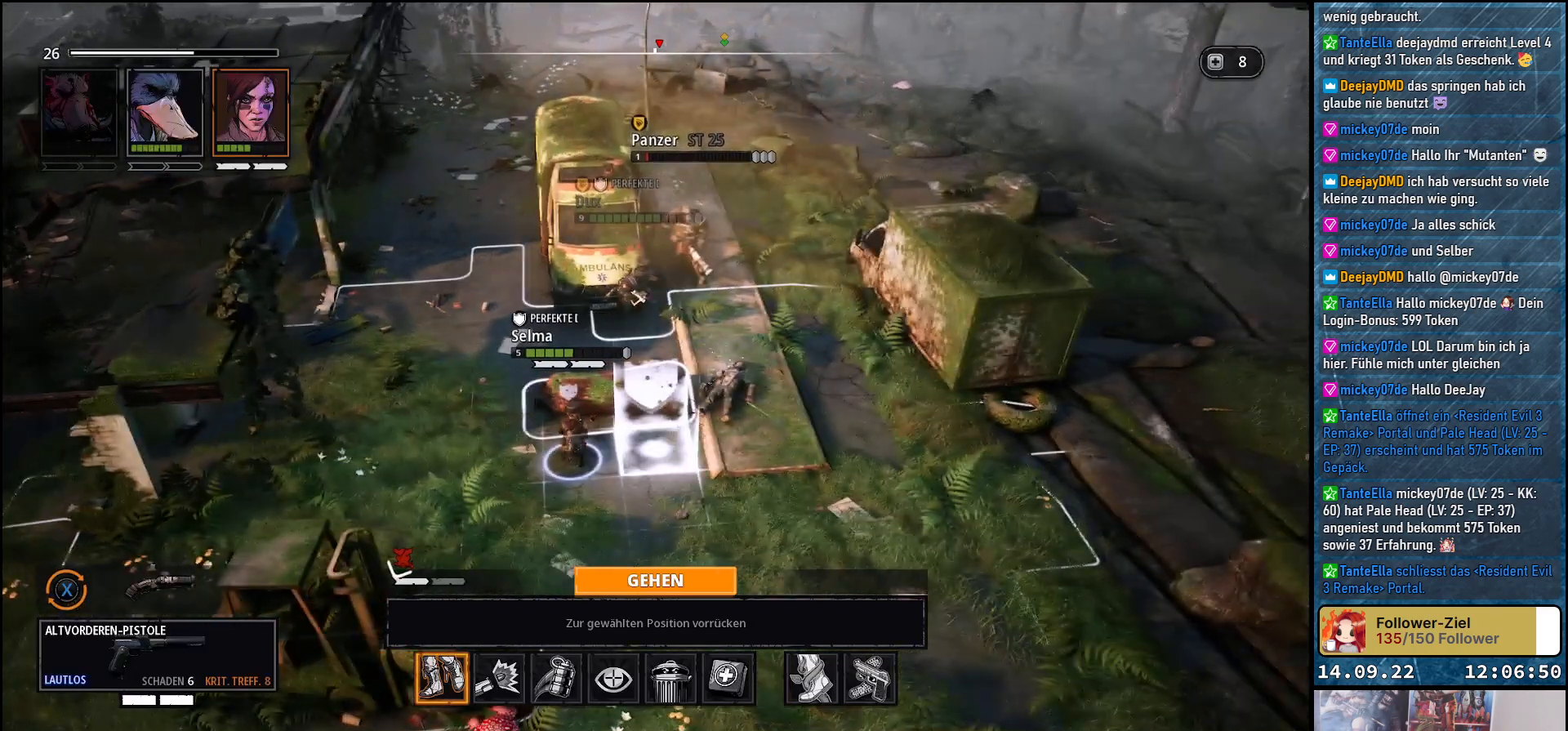
{"buttons": ["A"], "left_stick": "center", "right_stick": "center", "events": [[83, "left_stick", "center"], [450, "A", "down"]]}
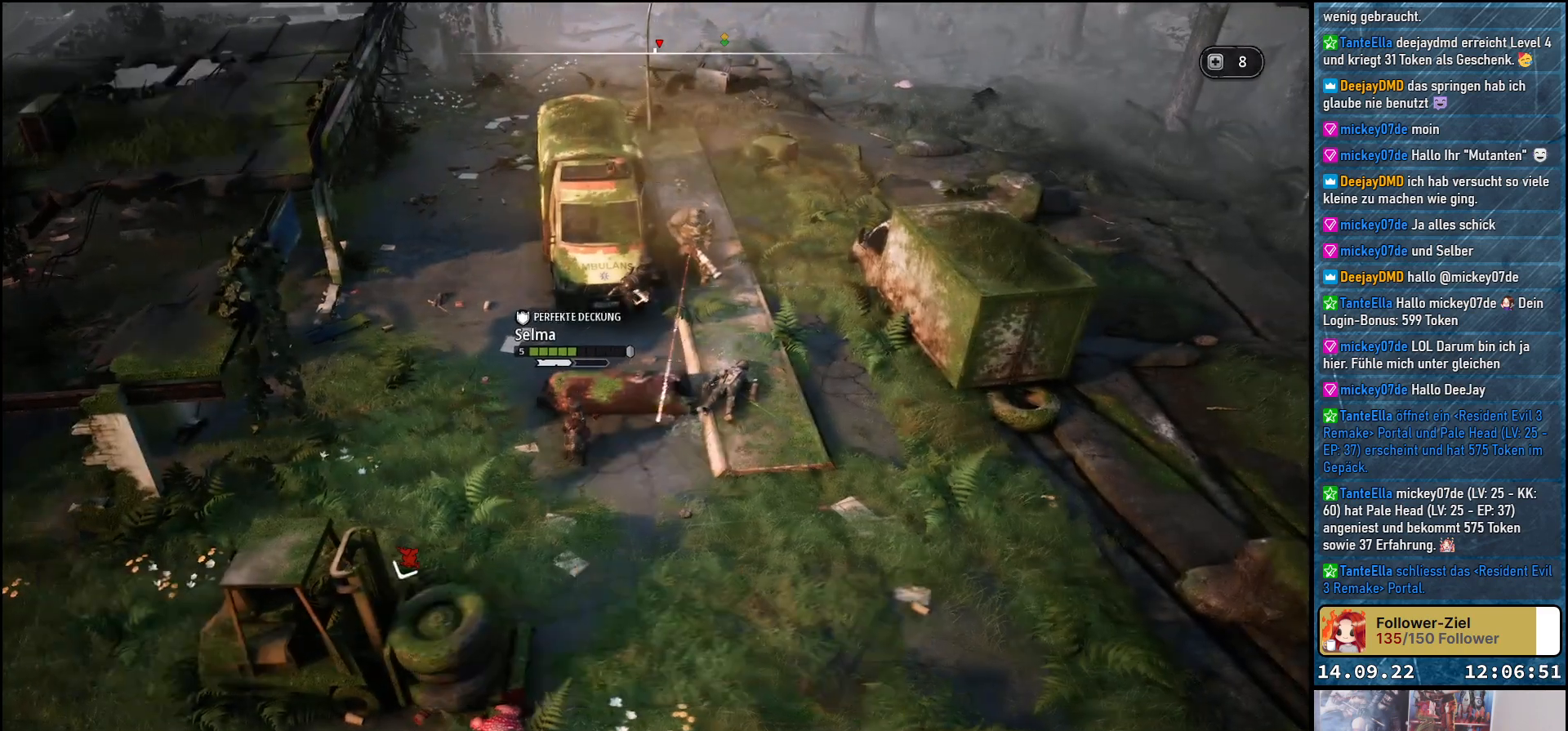
{"buttons": [], "left_stick": "center", "right_stick": "center", "events": [[83, "A", "up"]]}
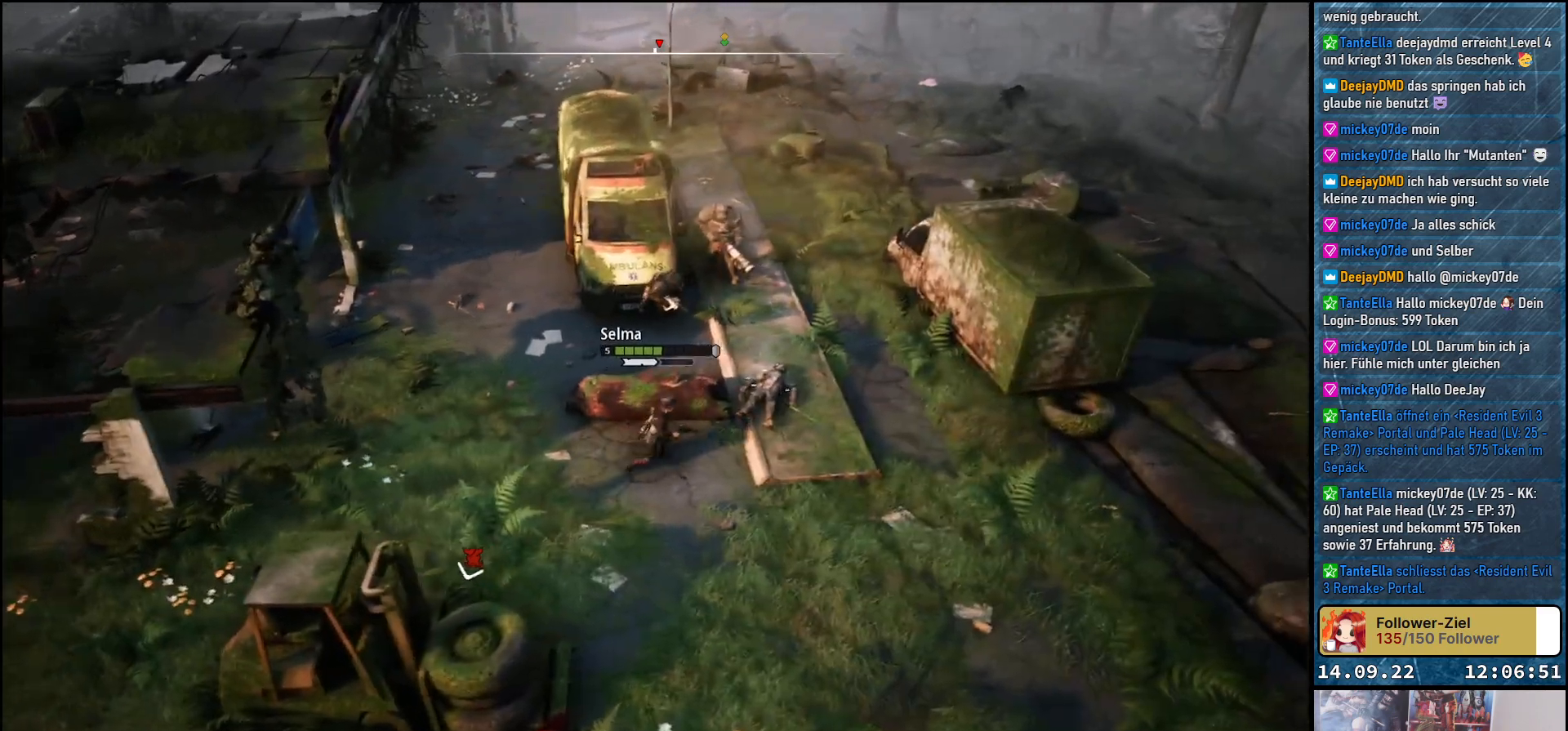
{"buttons": [], "left_stick": "center", "right_stick": "center", "events": []}
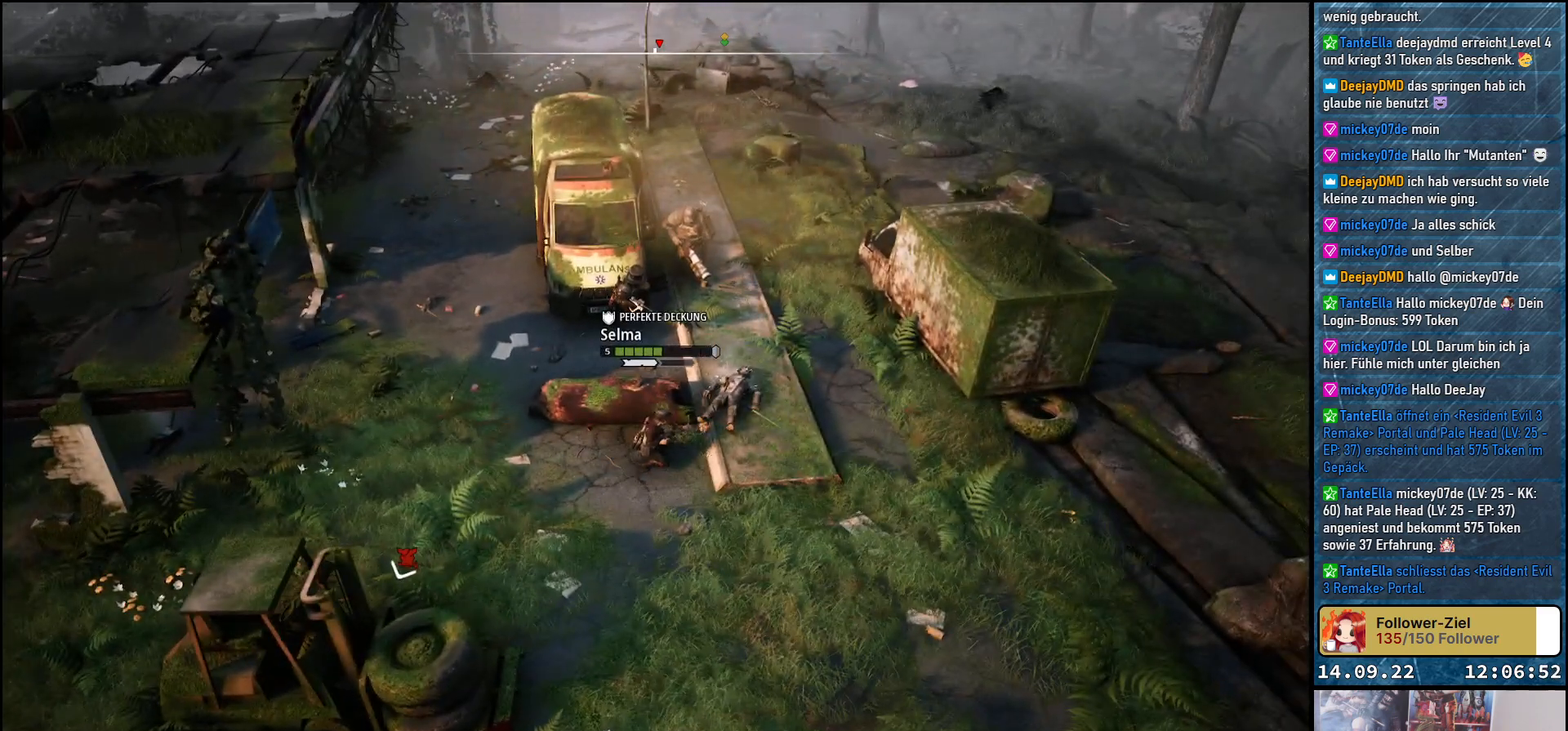
{"buttons": [], "left_stick": "center", "right_stick": "center", "events": []}
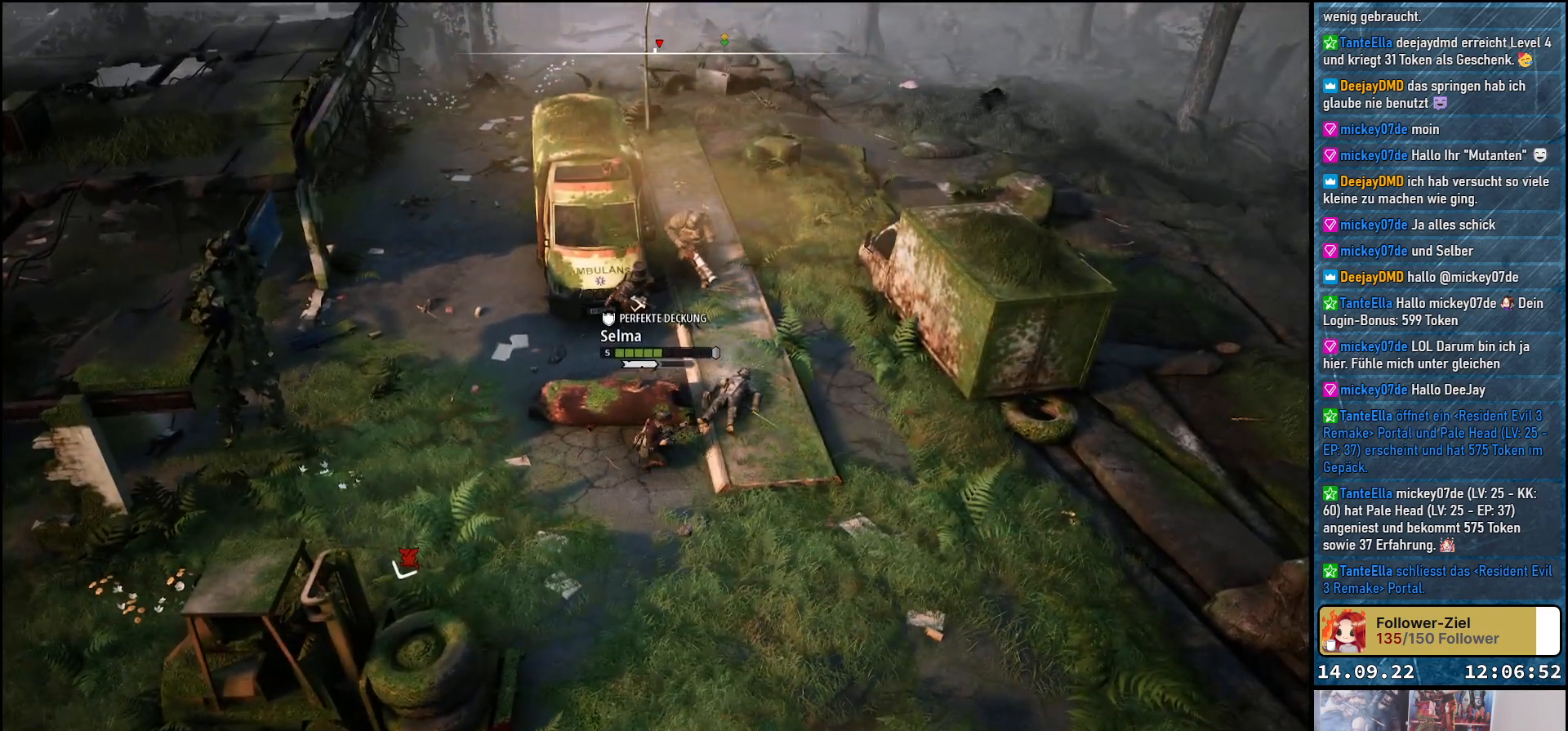
{"buttons": [], "left_stick": "center", "right_stick": "center", "events": []}
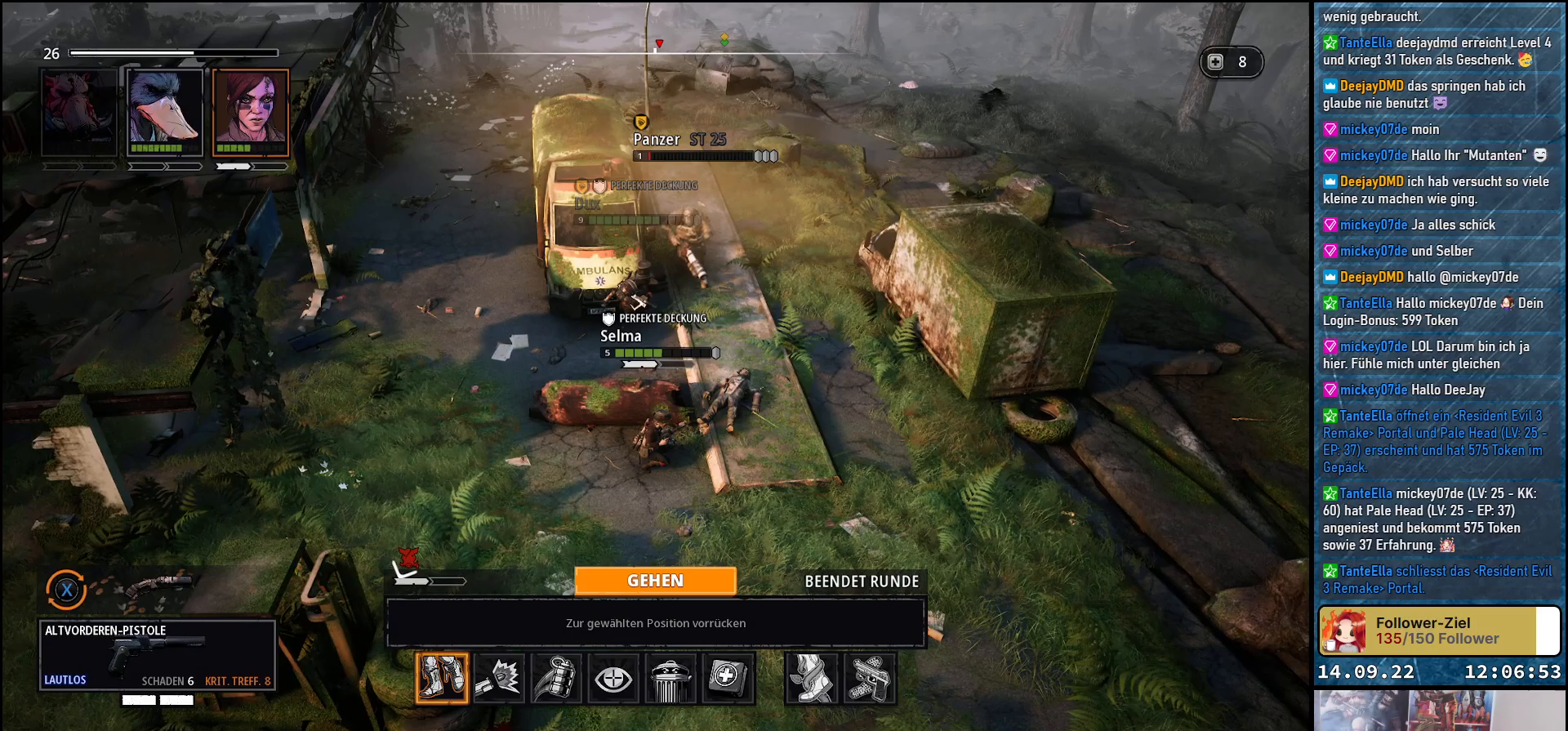
{"buttons": [], "left_stick": "center", "right_stick": "center", "events": [[217, "DPAD_RIGHT", "down"], [333, "DPAD_RIGHT", "up"]]}
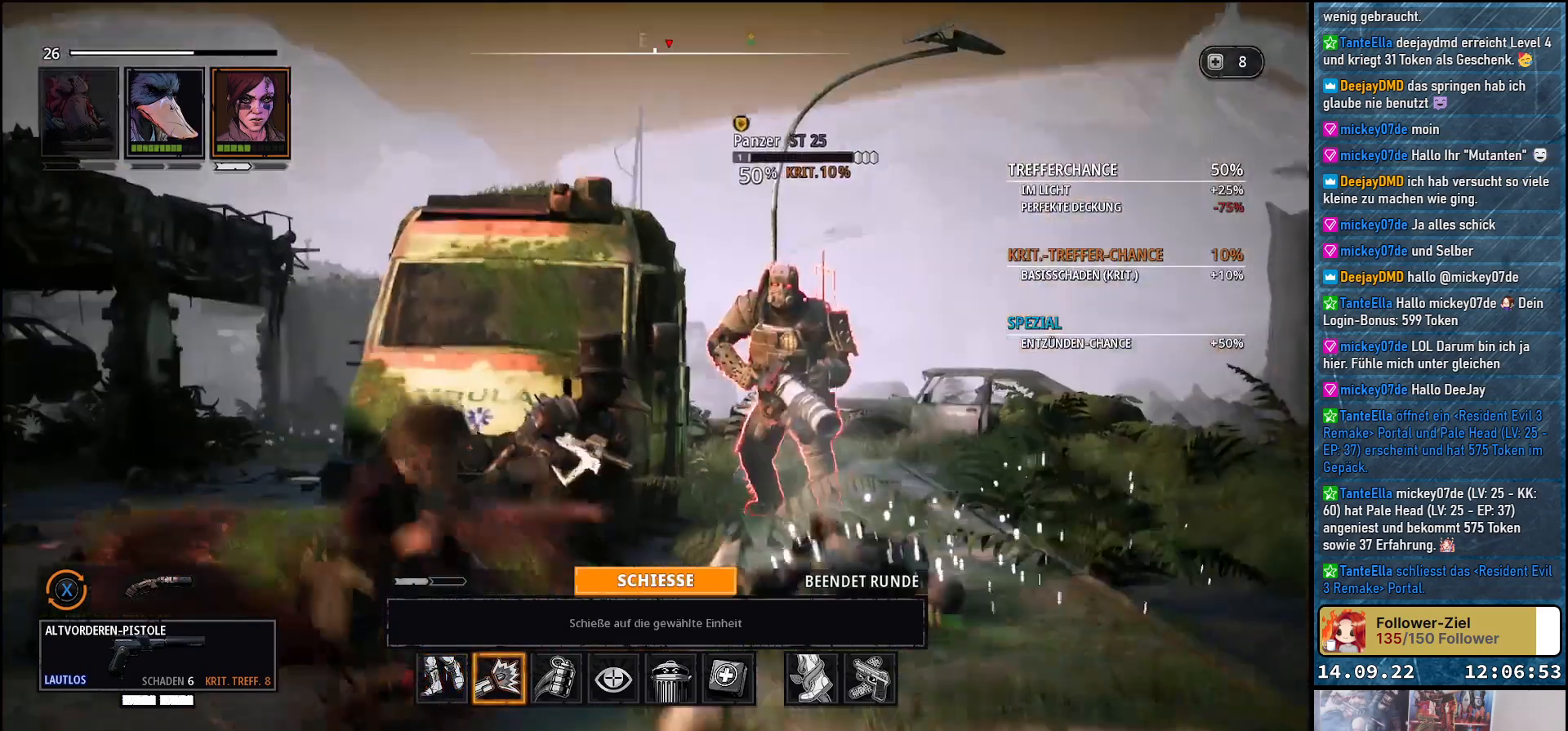
{"buttons": ["A"], "left_stick": "center", "right_stick": "center", "events": [[483, "A", "down"]]}
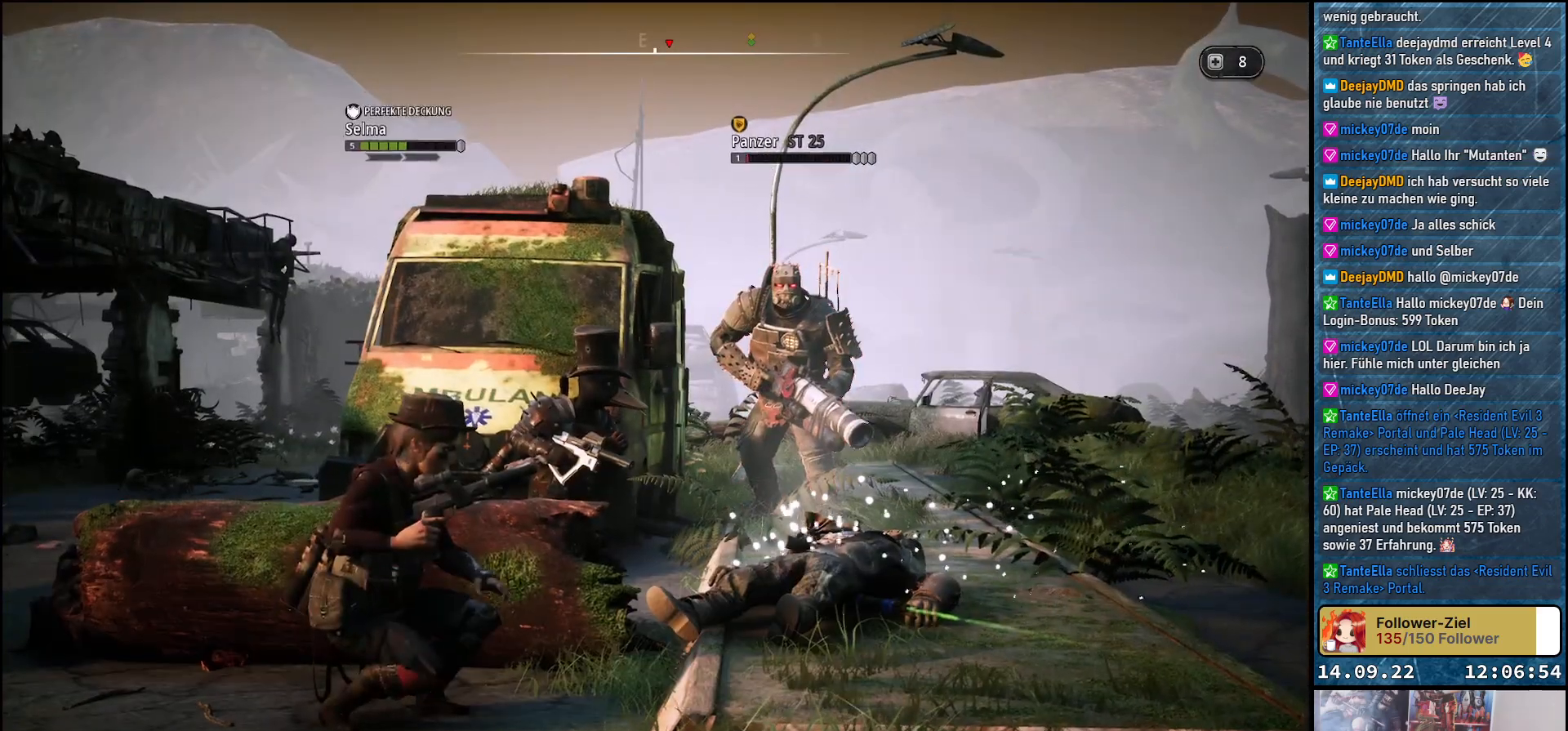
{"buttons": [], "left_stick": "center", "right_stick": "center", "events": [[100, "A", "up"]]}